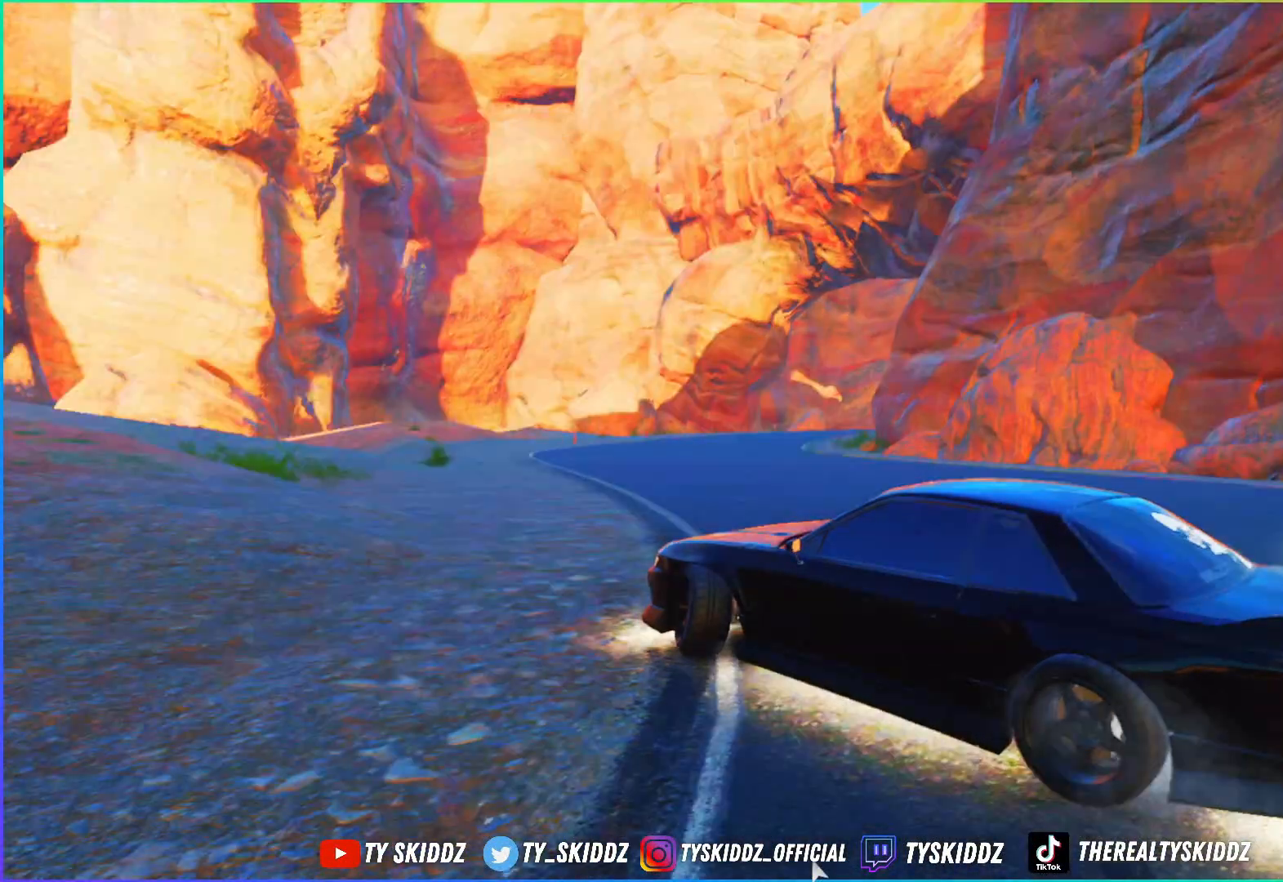
Gameplay with a controller (PlayStation layout); each line is a JSON object with the inputs held at the frame after it. "events" lists button and stick changes between this image and that frame as [ms after this image, input, new state], when the widget could be followed in between.
{"buttons": ["L3"], "left_stick": "center", "right_stick": "center", "events": [[500, "L3", "down"]]}
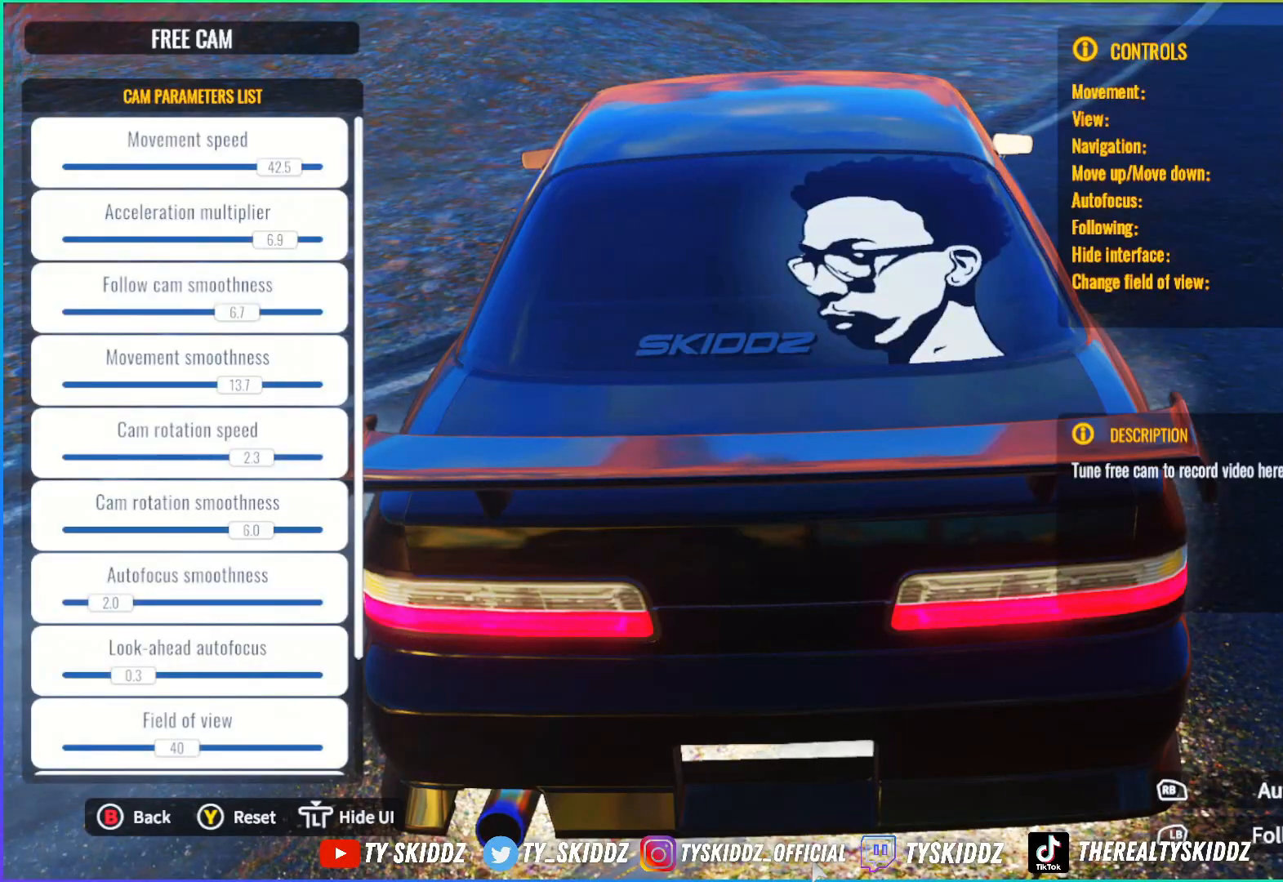
{"buttons": [], "left_stick": "center", "right_stick": "center", "events": [[67, "L3", "up"], [100, "left_stick", "left"], [450, "left_stick", "center"]]}
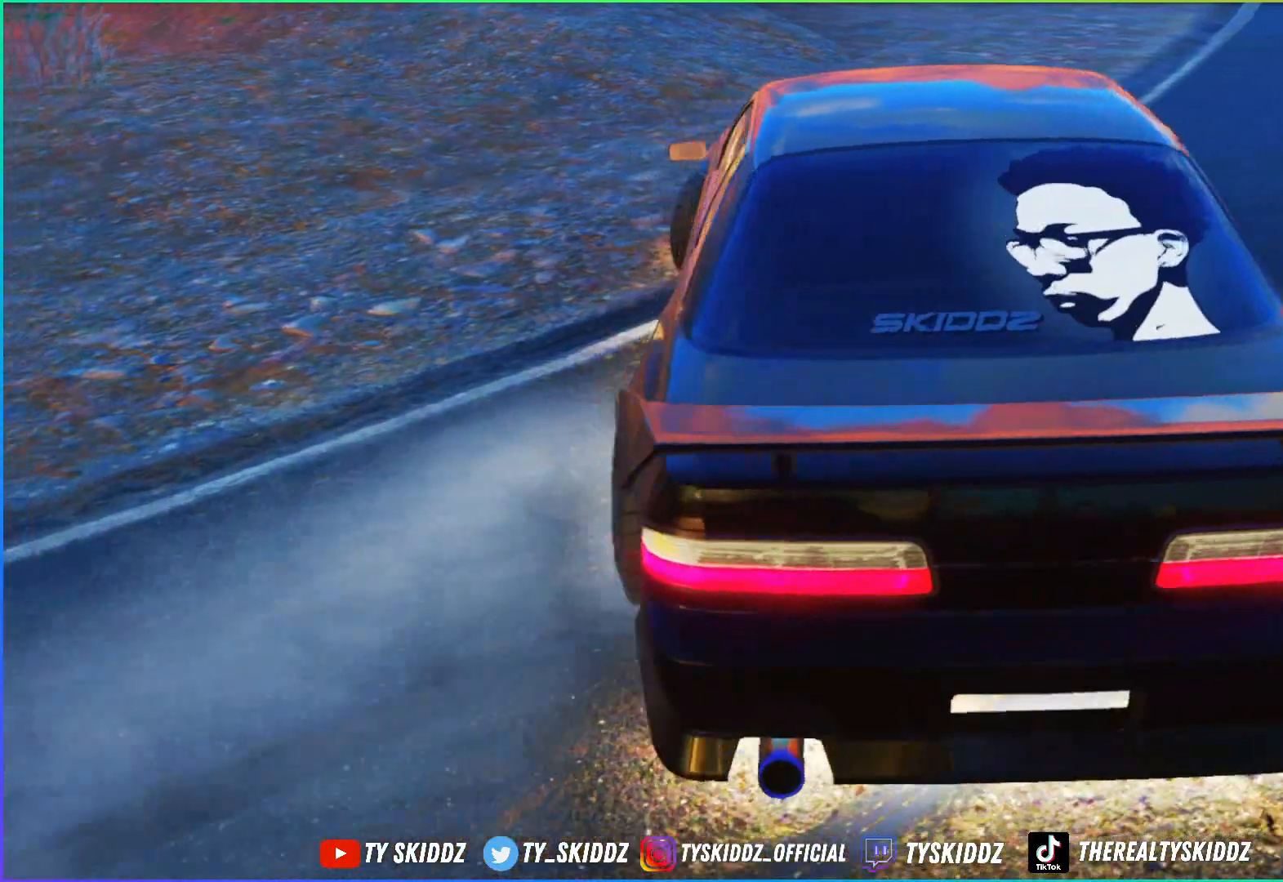
{"buttons": [], "left_stick": "center", "right_stick": "right", "events": [[150, "right_stick", "right"]]}
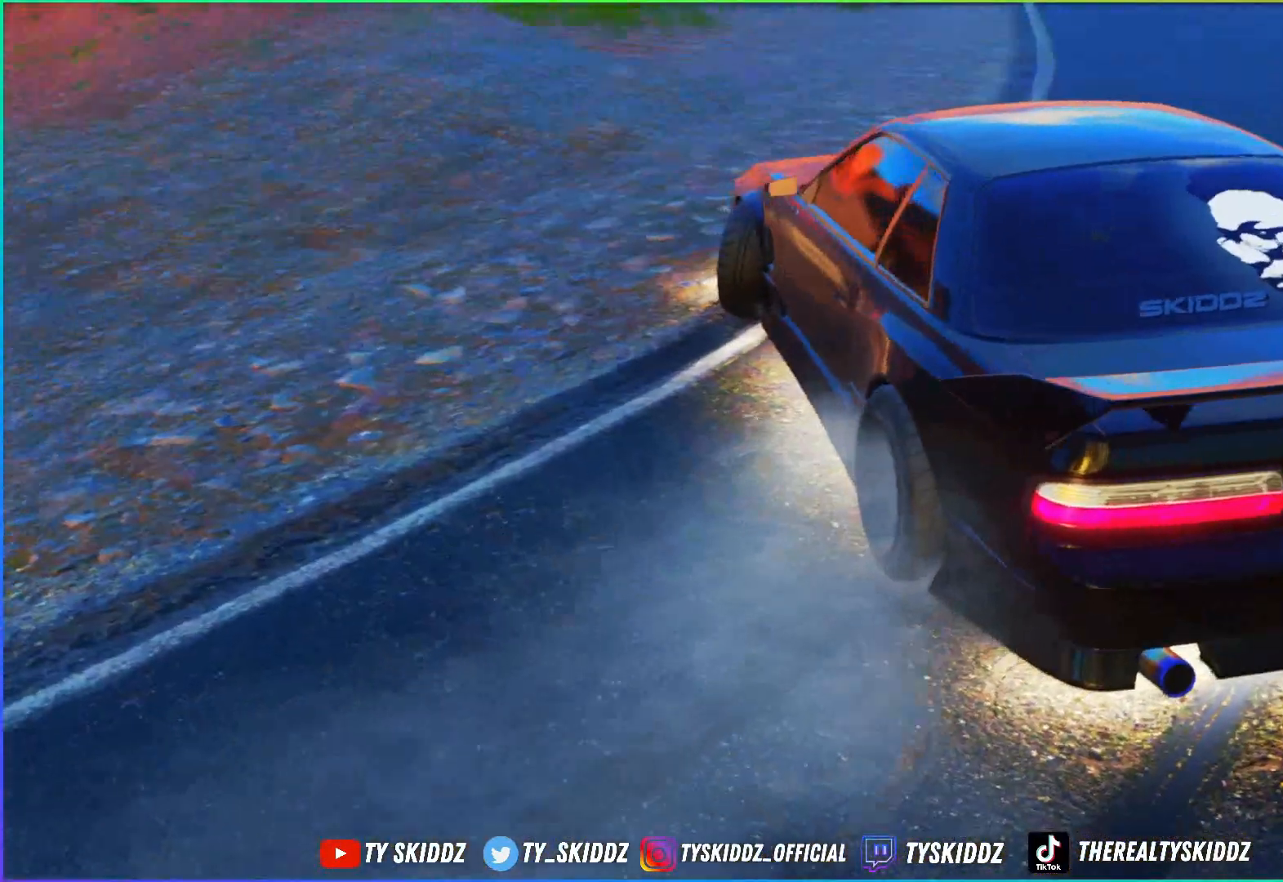
{"buttons": [], "left_stick": "center", "right_stick": "right", "events": [[100, "left_stick", "down-left"], [117, "right_stick", "center"], [200, "left_stick", "down"], [417, "left_stick", "center"], [417, "right_stick", "right"]]}
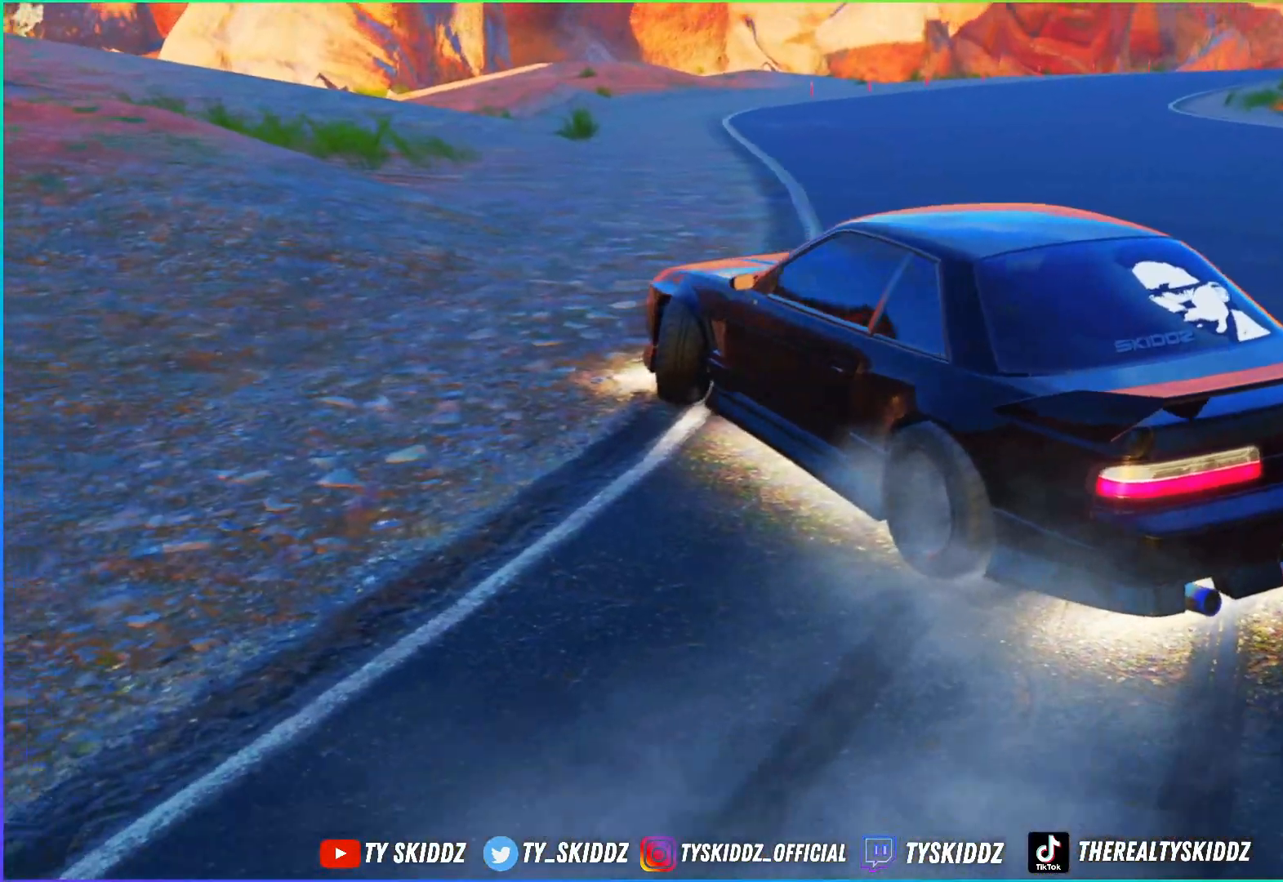
{"buttons": [], "left_stick": "down", "right_stick": "center", "events": [[100, "right_stick", "center"], [350, "left_stick", "down"]]}
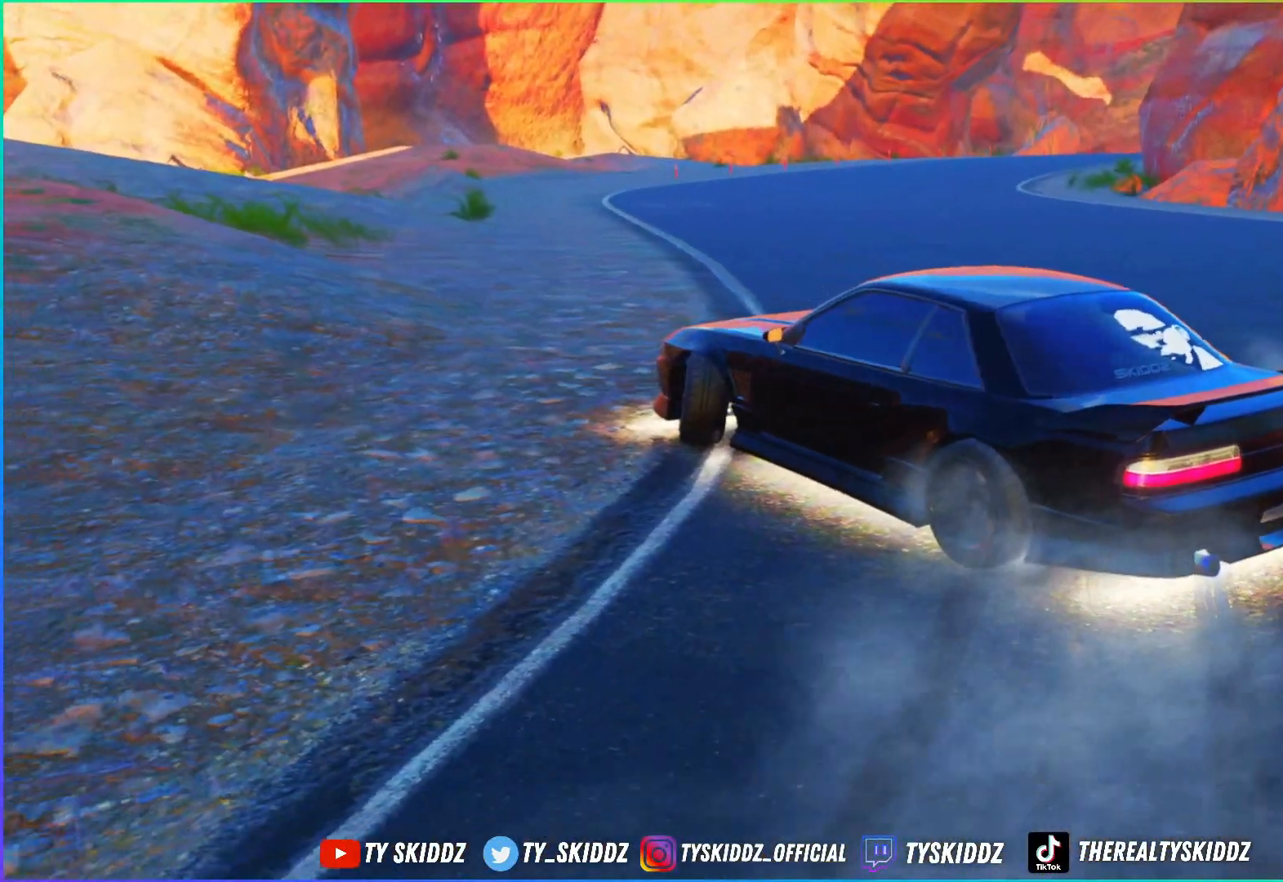
{"buttons": [], "left_stick": "down", "right_stick": "center", "events": []}
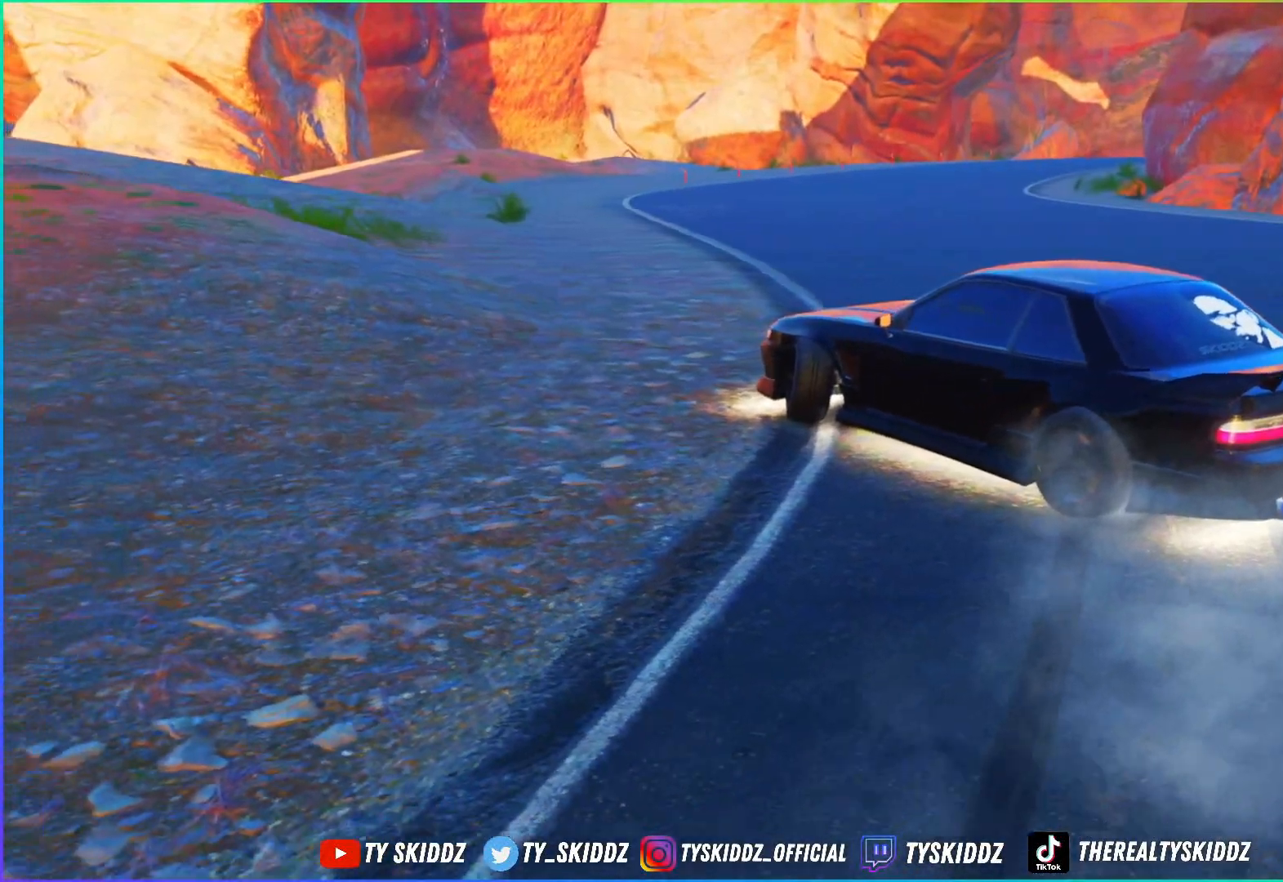
{"buttons": [], "left_stick": "down", "right_stick": "right", "events": [[450, "right_stick", "right"]]}
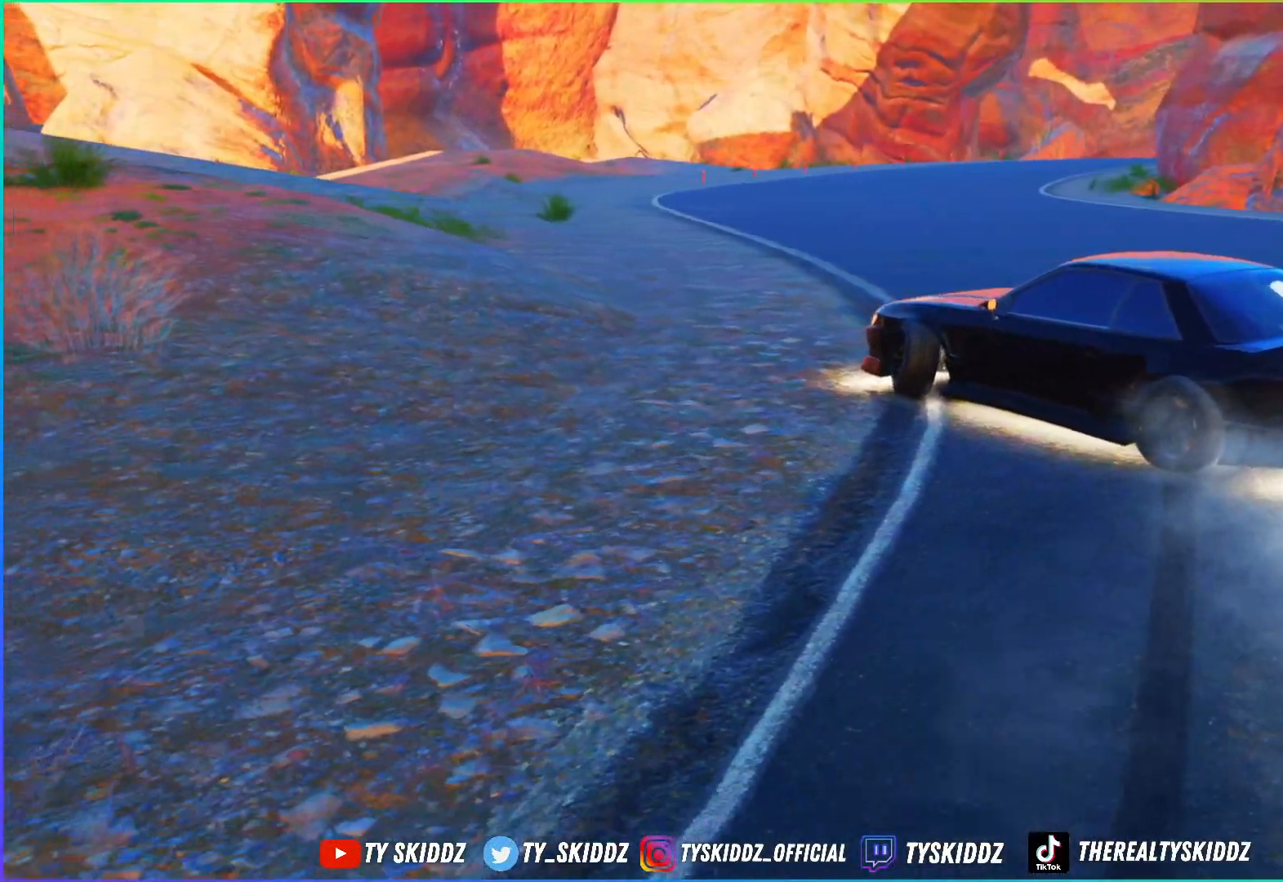
{"buttons": [], "left_stick": "down-left", "right_stick": "down-right", "events": [[117, "left_stick", "down-left"], [250, "right_stick", "center"], [317, "right_stick", "right"], [367, "right_stick", "down-right"]]}
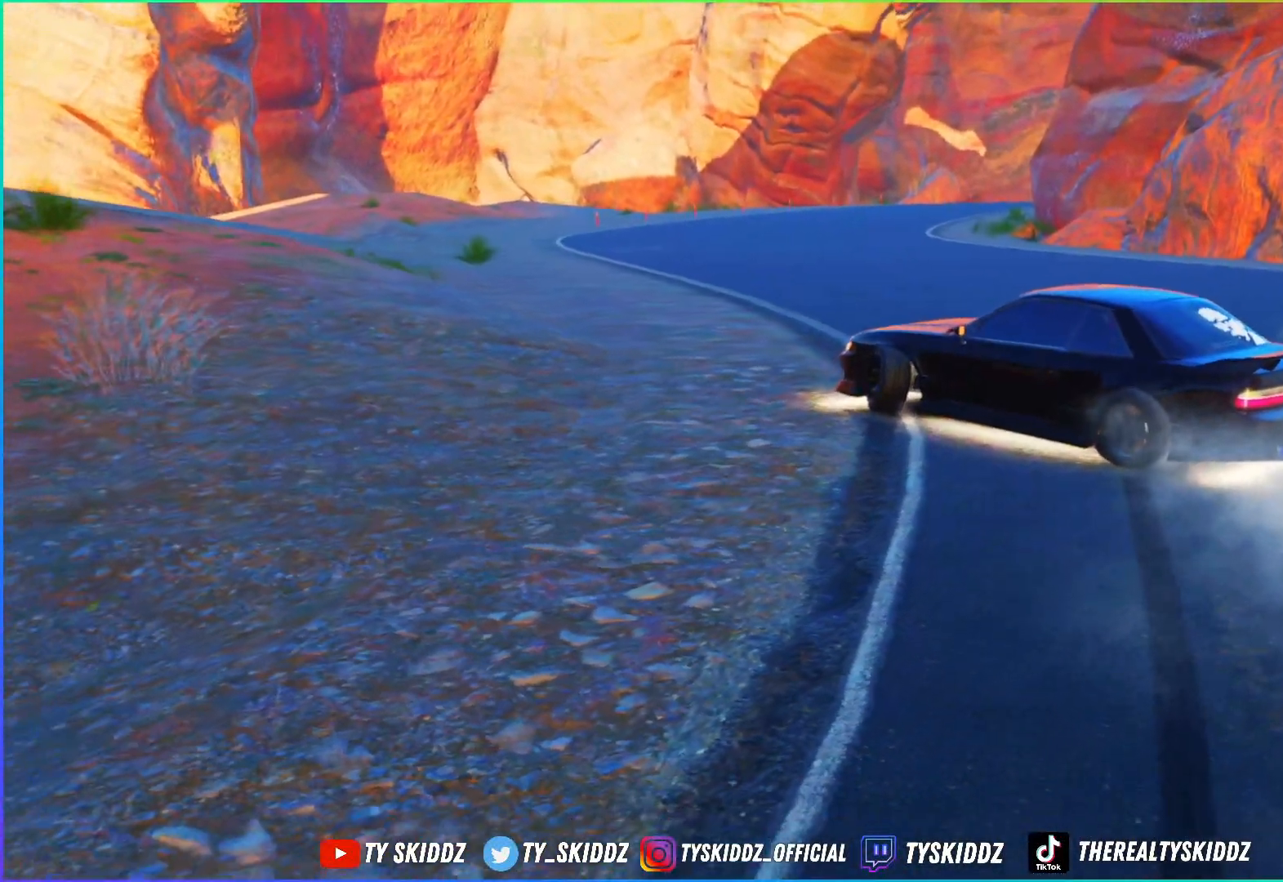
{"buttons": [], "left_stick": "down-left", "right_stick": "right", "events": [[50, "right_stick", "center"], [317, "right_stick", "right"]]}
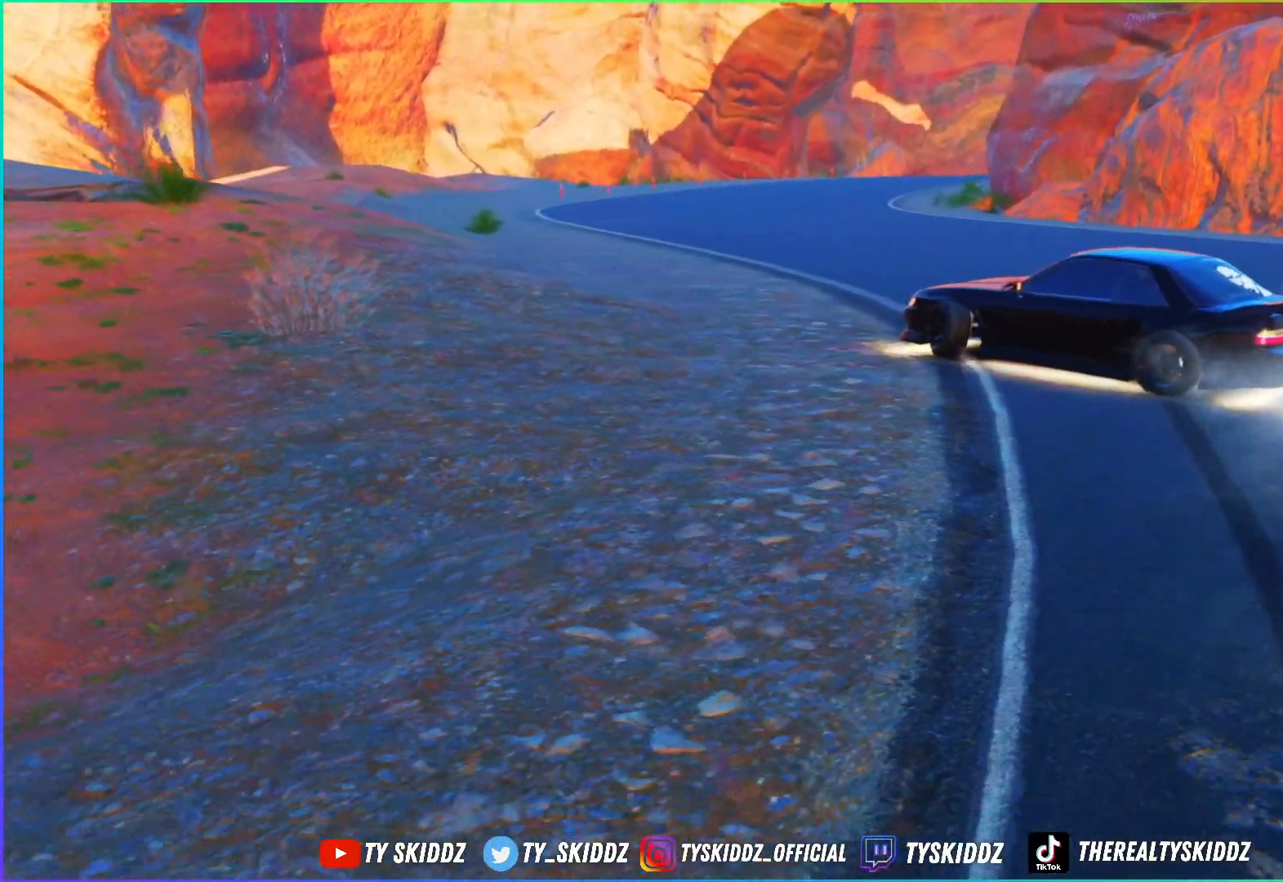
{"buttons": [], "left_stick": "down-left", "right_stick": "right", "events": []}
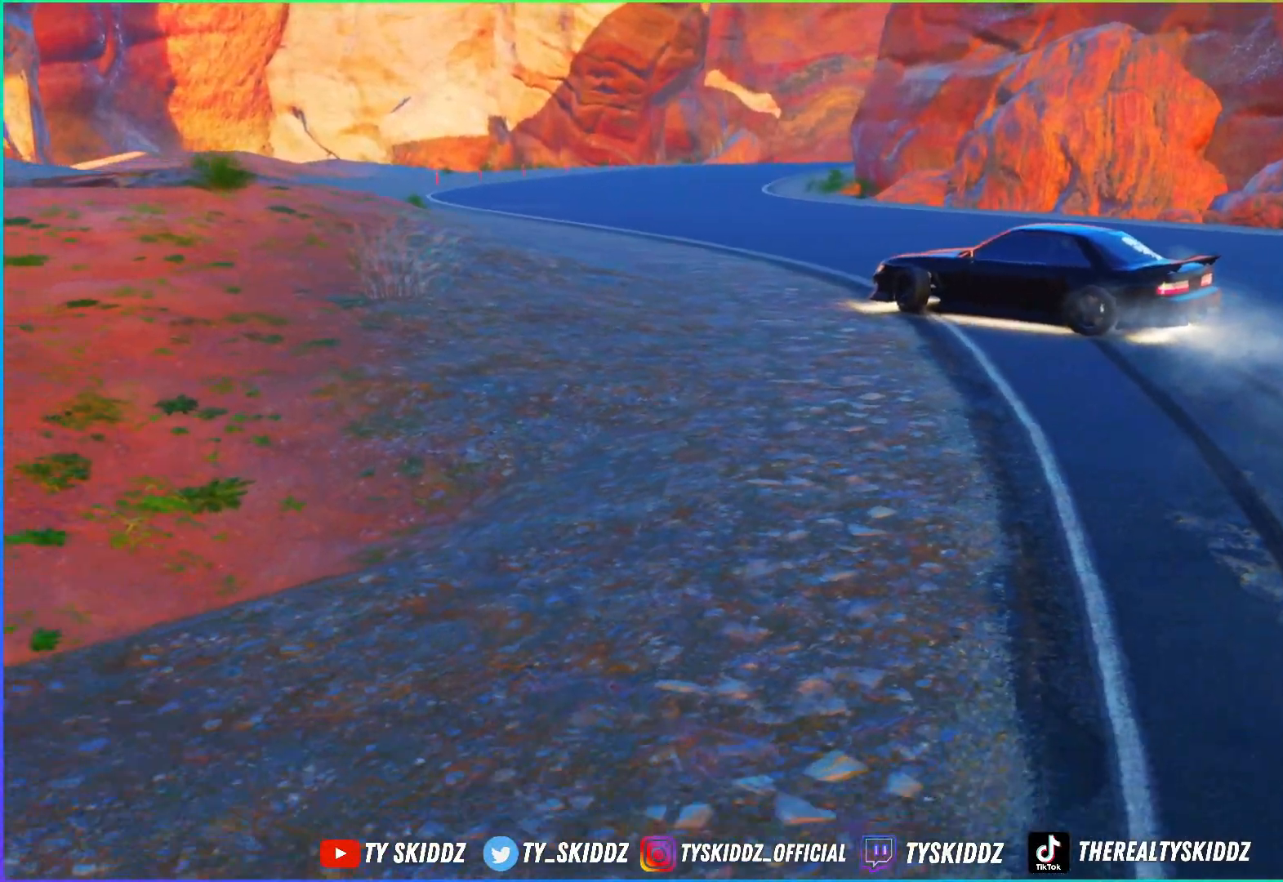
{"buttons": [], "left_stick": "center", "right_stick": "center", "events": [[350, "left_stick", "center"], [350, "right_stick", "center"]]}
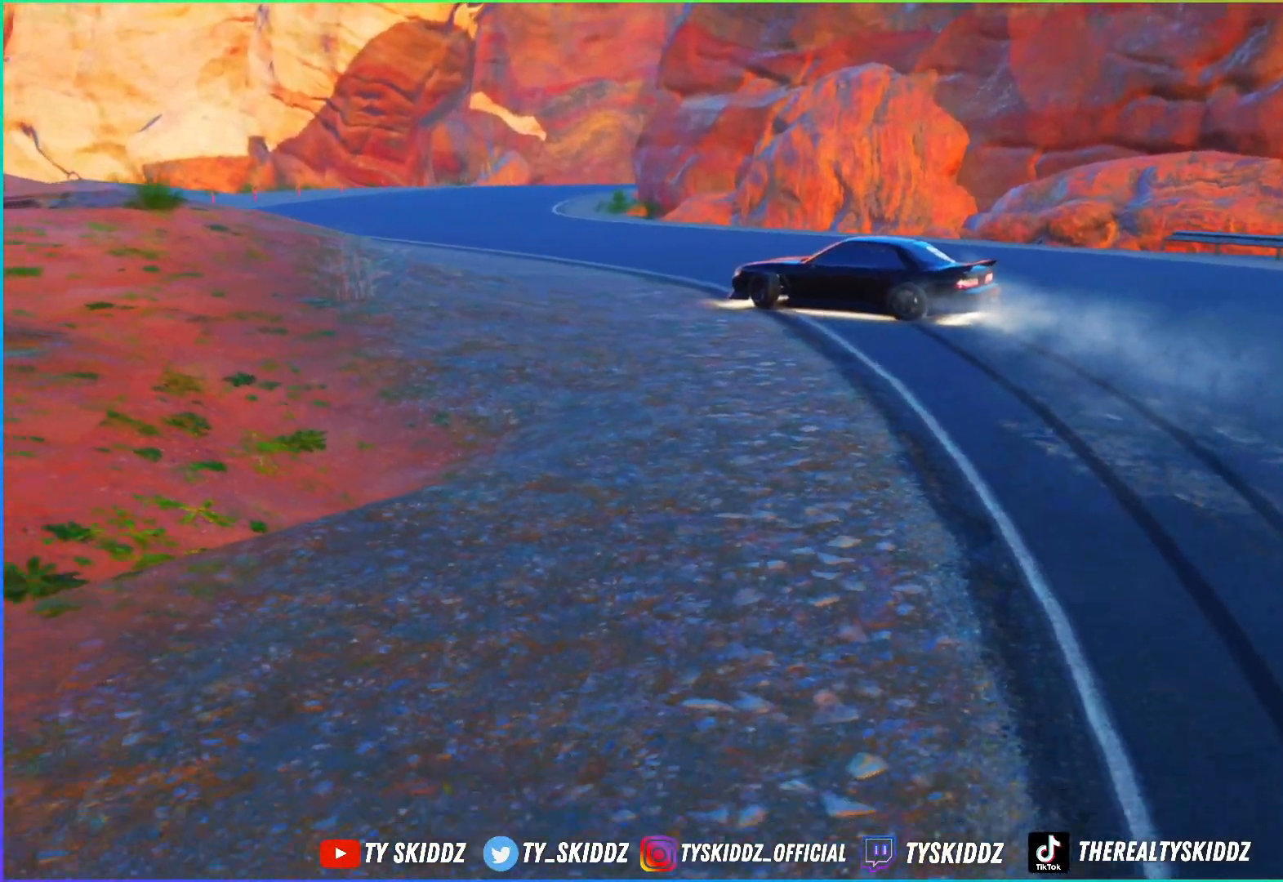
{"buttons": [], "left_stick": "center", "right_stick": "down-right", "events": [[17, "right_stick", "right"], [267, "right_stick", "down-right"]]}
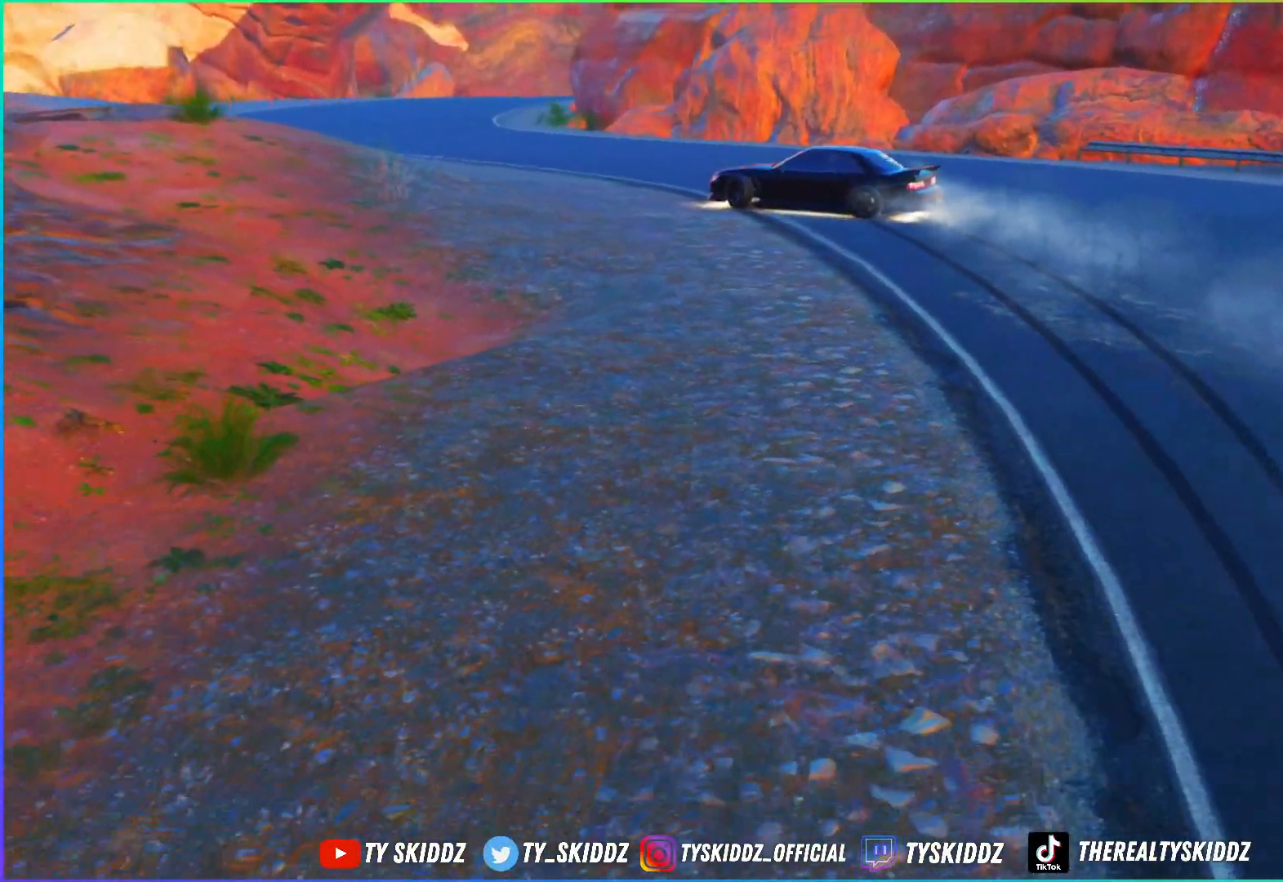
{"buttons": [], "left_stick": "center", "right_stick": "down-right", "events": [[267, "right_stick", "down"], [417, "right_stick", "down-right"]]}
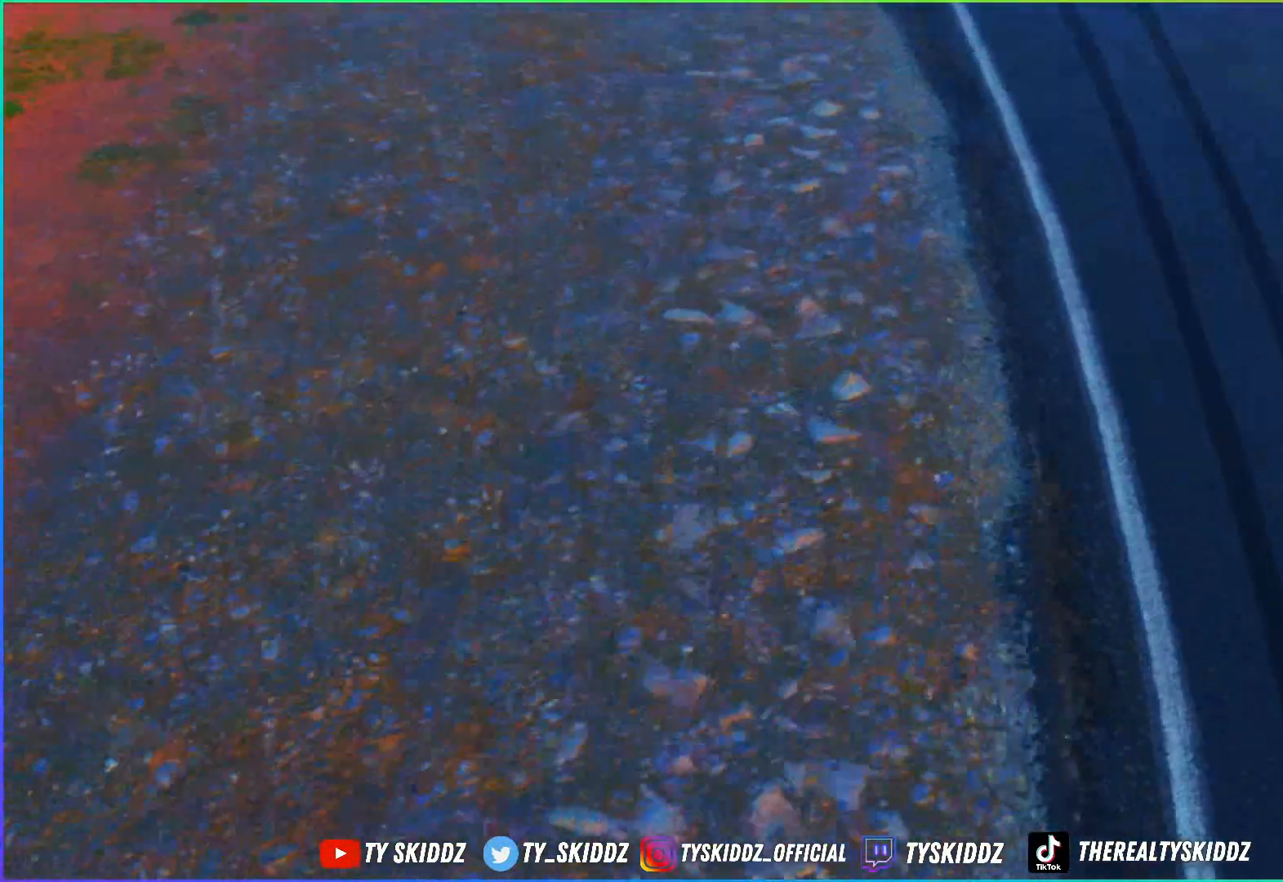
{"buttons": [], "left_stick": "up", "right_stick": "up", "events": [[267, "right_stick", "center"], [300, "left_stick", "up"], [500, "right_stick", "up"]]}
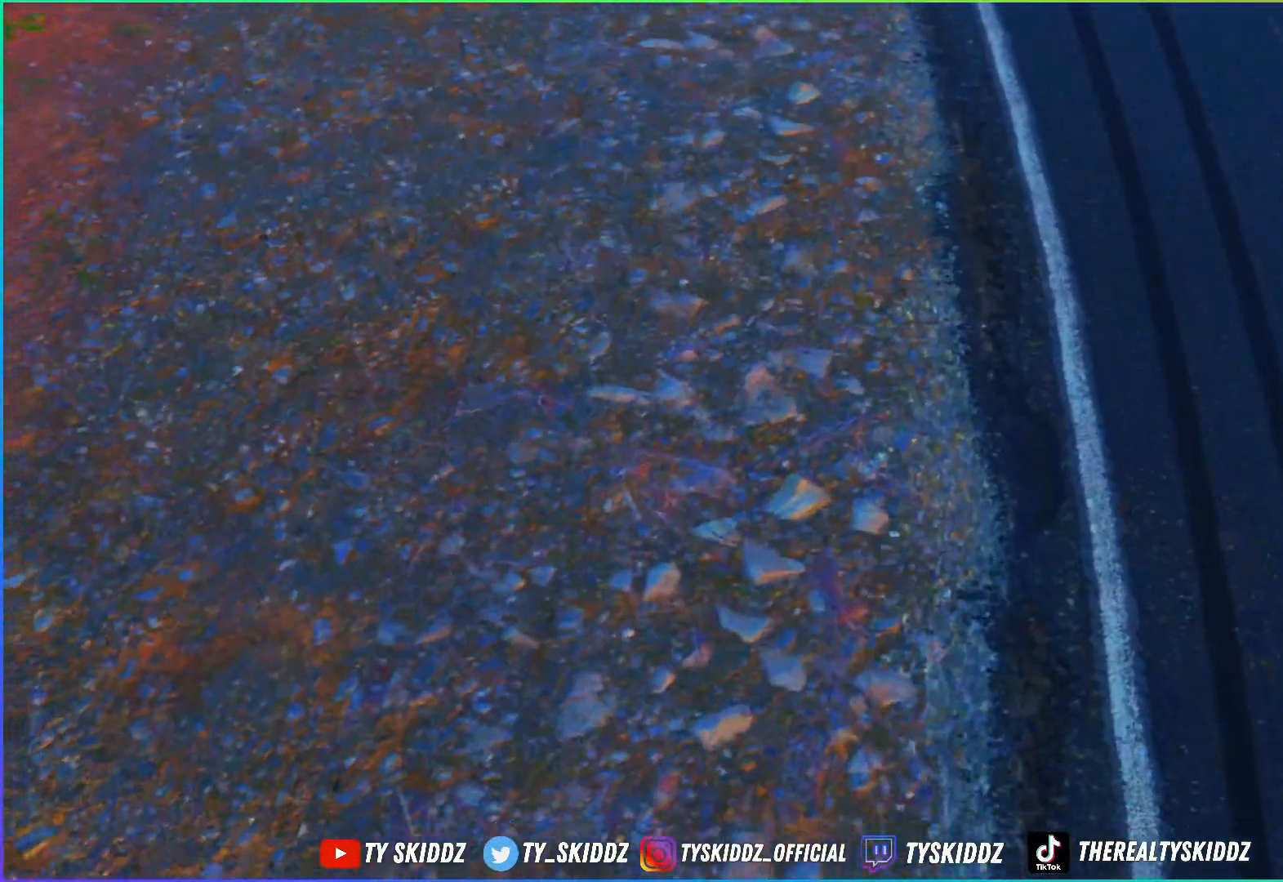
{"buttons": ["L2"], "left_stick": "up-right", "right_stick": "up", "events": [[67, "left_stick", "center"], [200, "right_stick", "center"], [400, "L2", "down"], [450, "left_stick", "up-right"], [450, "right_stick", "up"]]}
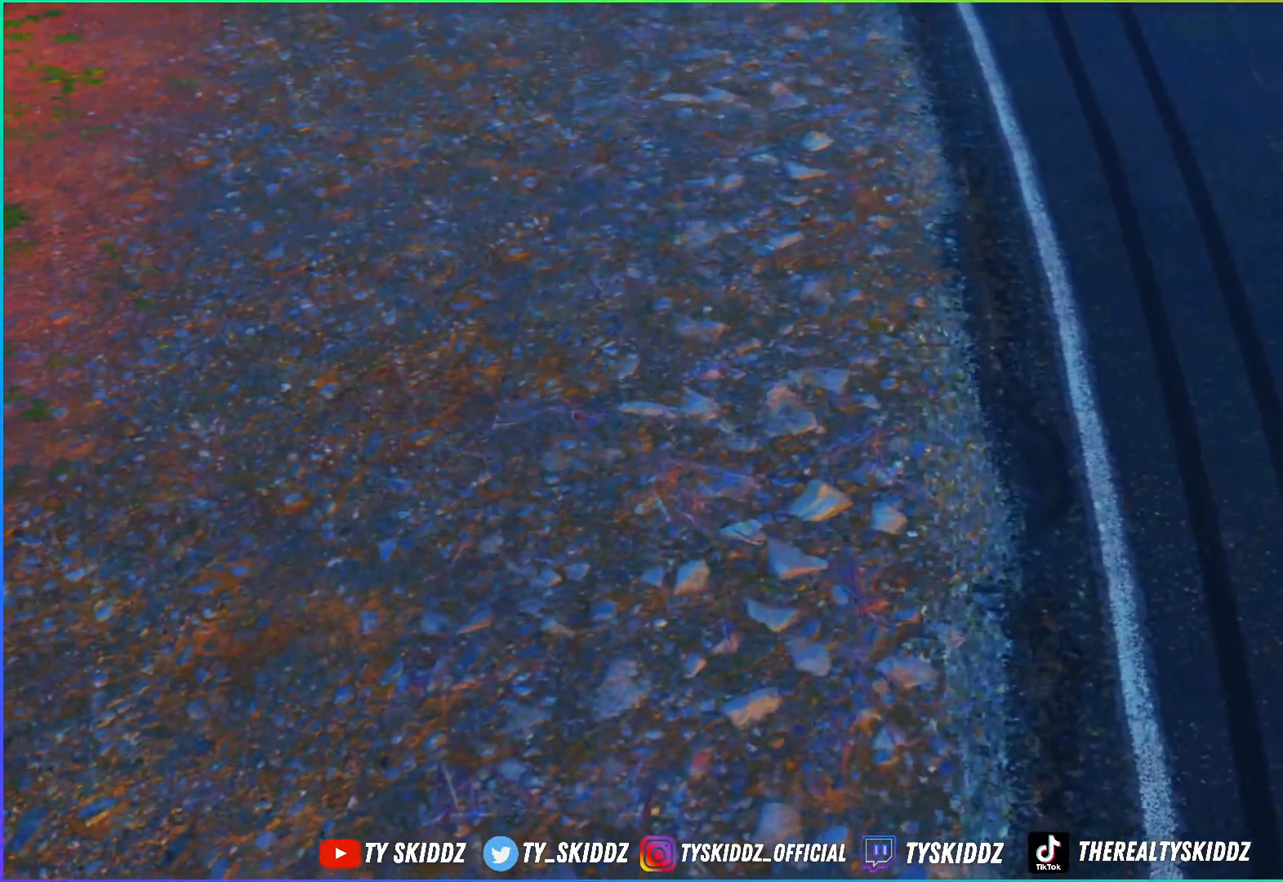
{"buttons": [], "left_stick": "up", "right_stick": "up-left", "events": [[17, "L2", "up"], [100, "left_stick", "center"], [267, "right_stick", "center"], [450, "left_stick", "up"], [467, "right_stick", "up-left"]]}
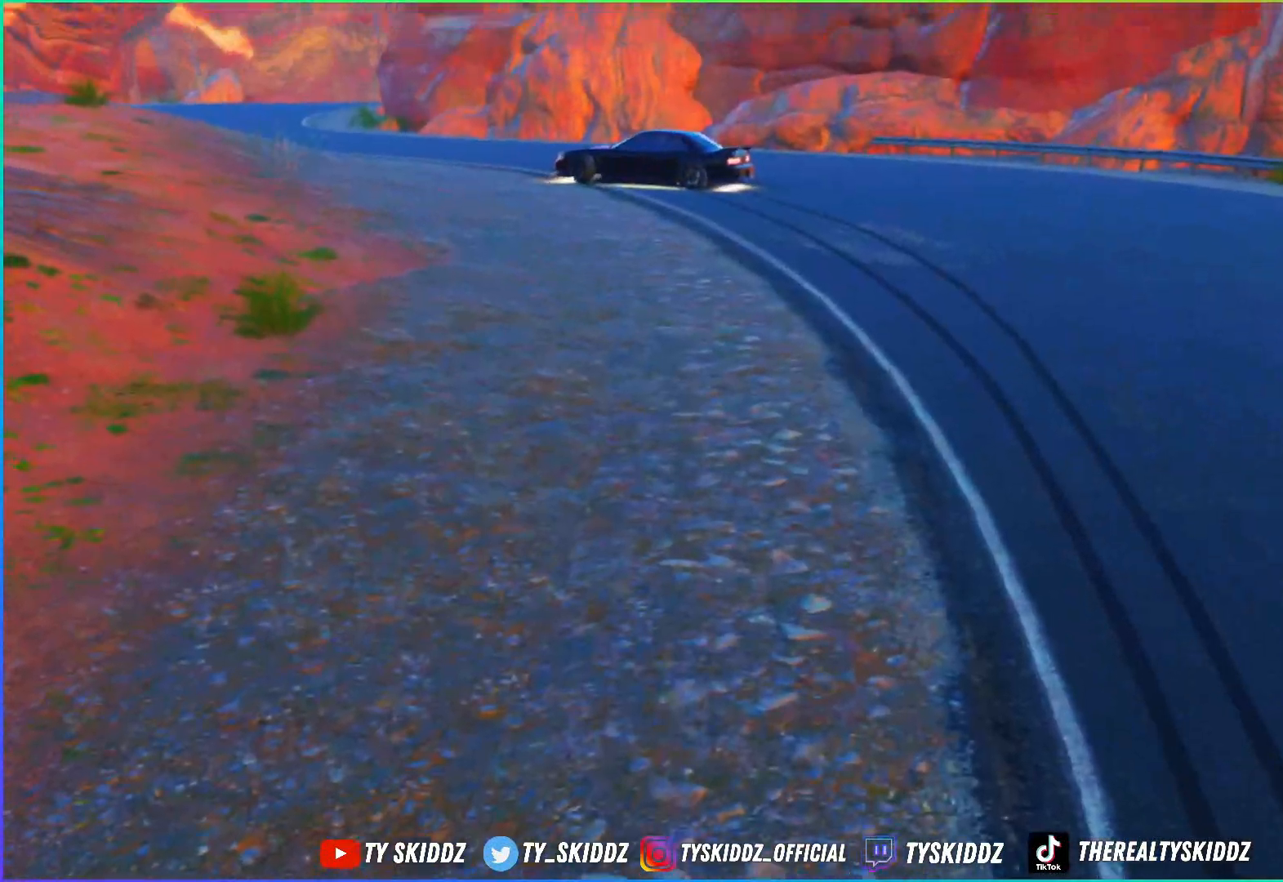
{"buttons": [], "left_stick": "up", "right_stick": "left", "events": [[150, "right_stick", "center"], [433, "right_stick", "left"]]}
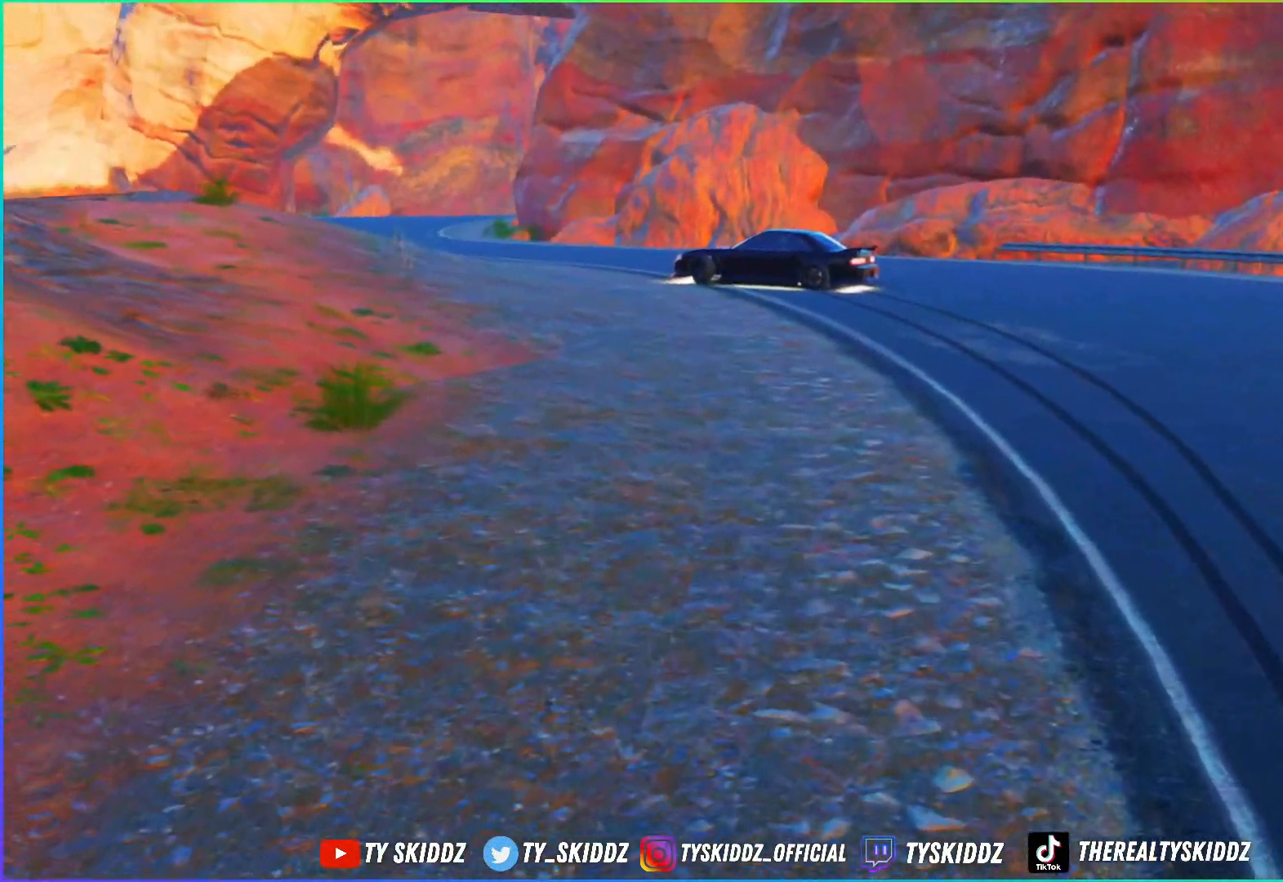
{"buttons": [], "left_stick": "center", "right_stick": "center", "events": [[67, "left_stick", "center"], [367, "right_stick", "center"]]}
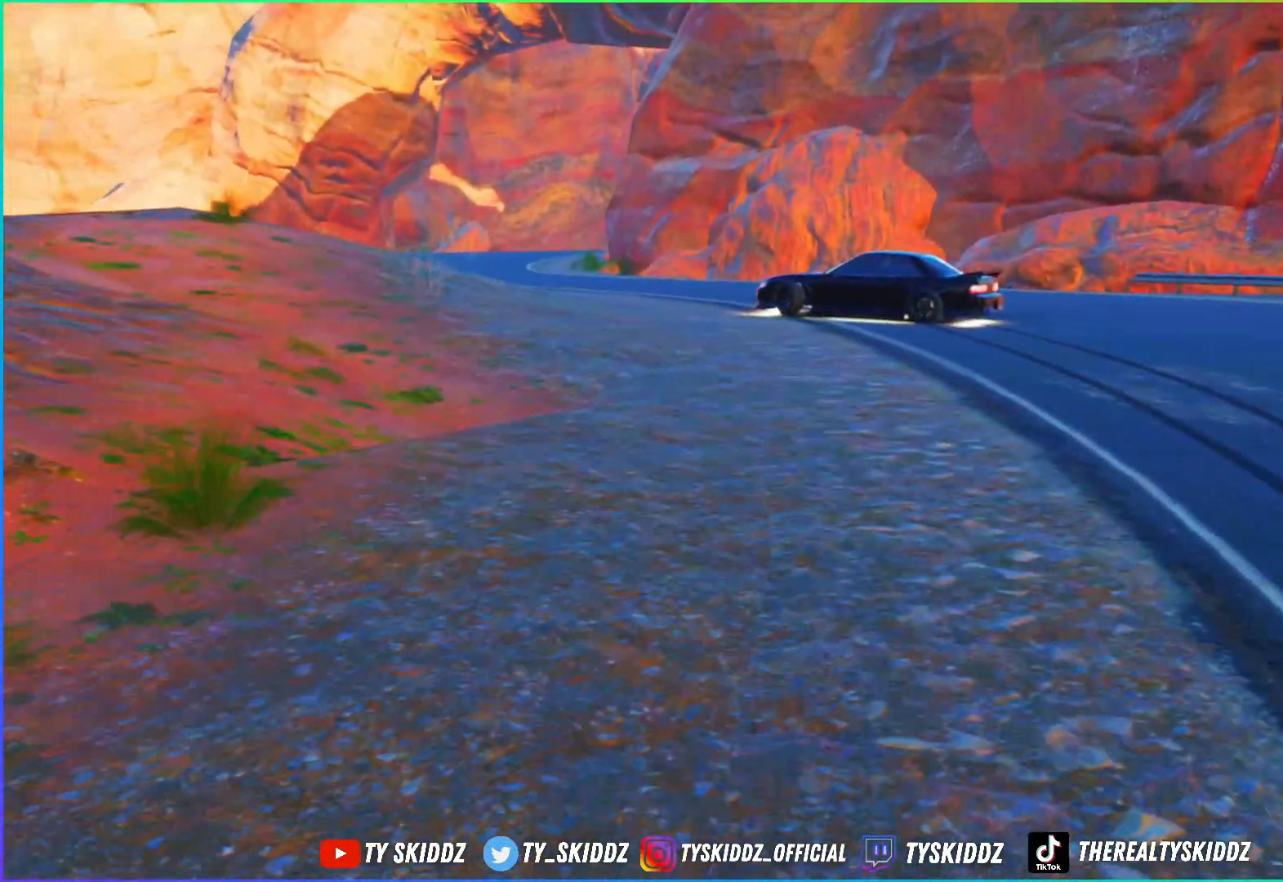
{"buttons": ["R2"], "left_stick": "center", "right_stick": "left", "events": [[17, "left_stick", "up-right"], [167, "left_stick", "center"], [267, "right_stick", "left"], [300, "R2", "down"]]}
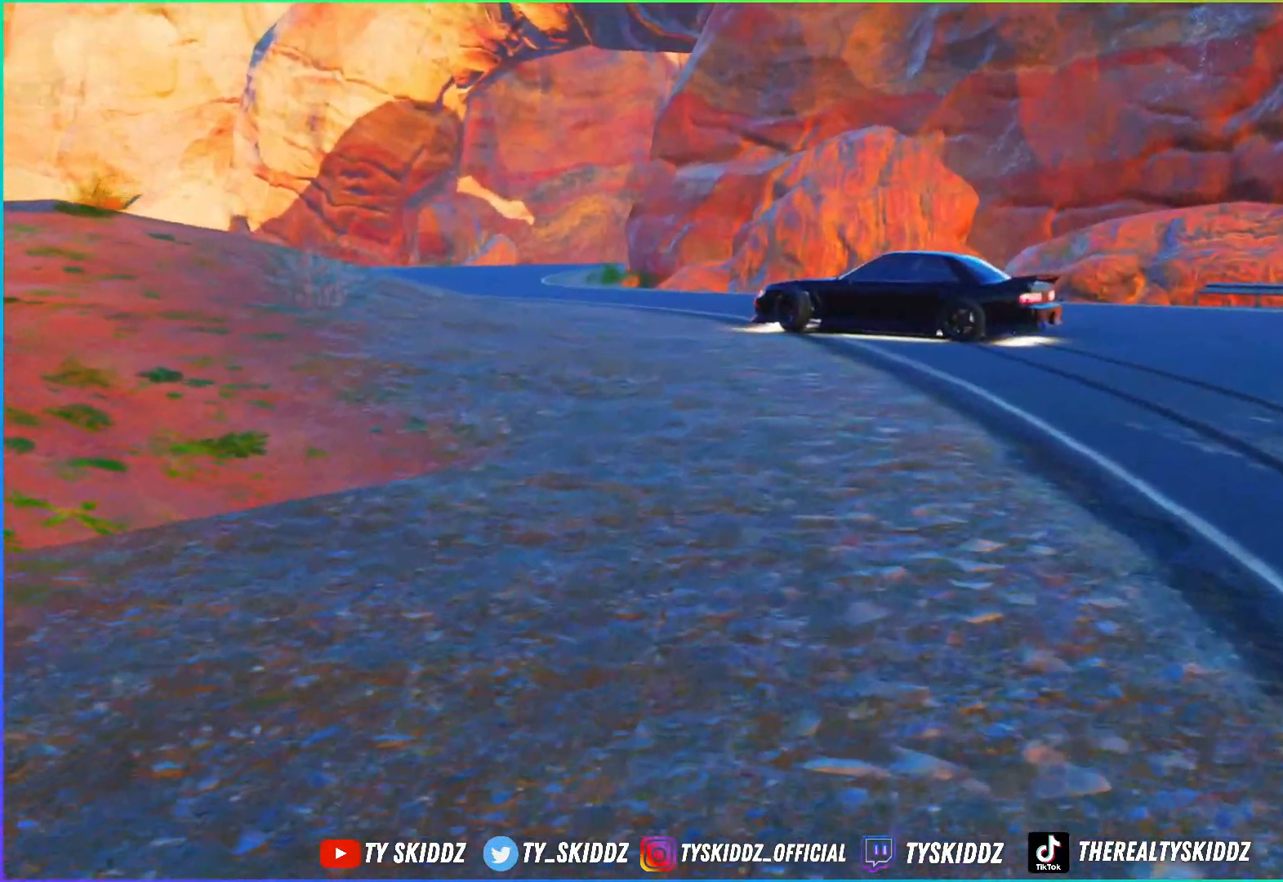
{"buttons": [], "left_stick": "center", "right_stick": "left", "events": [[17, "R2", "up"], [167, "R2", "down"], [217, "left_stick", "up-right"], [317, "R2", "up"], [350, "left_stick", "center"]]}
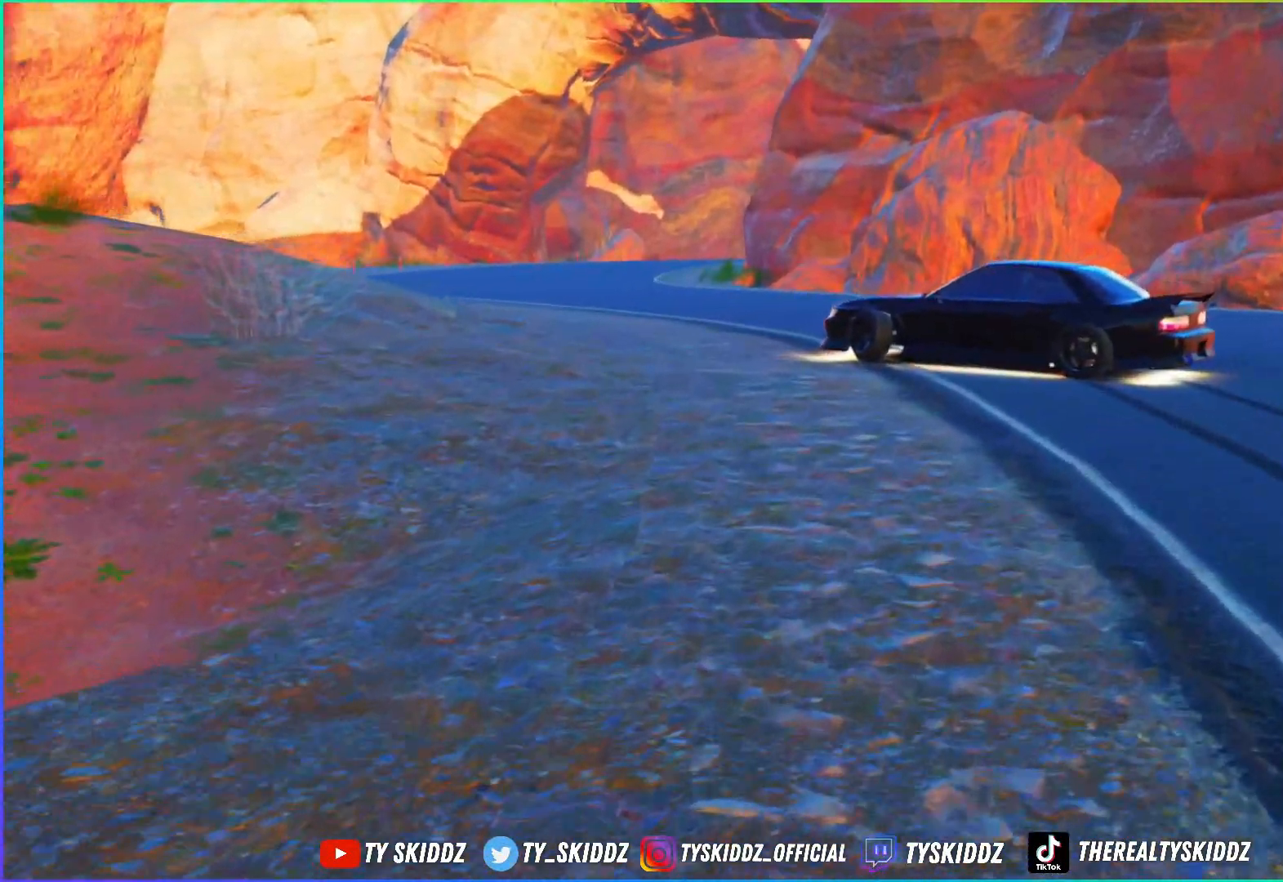
{"buttons": [], "left_stick": "up-right", "right_stick": "left", "events": [[150, "left_stick", "up-right"]]}
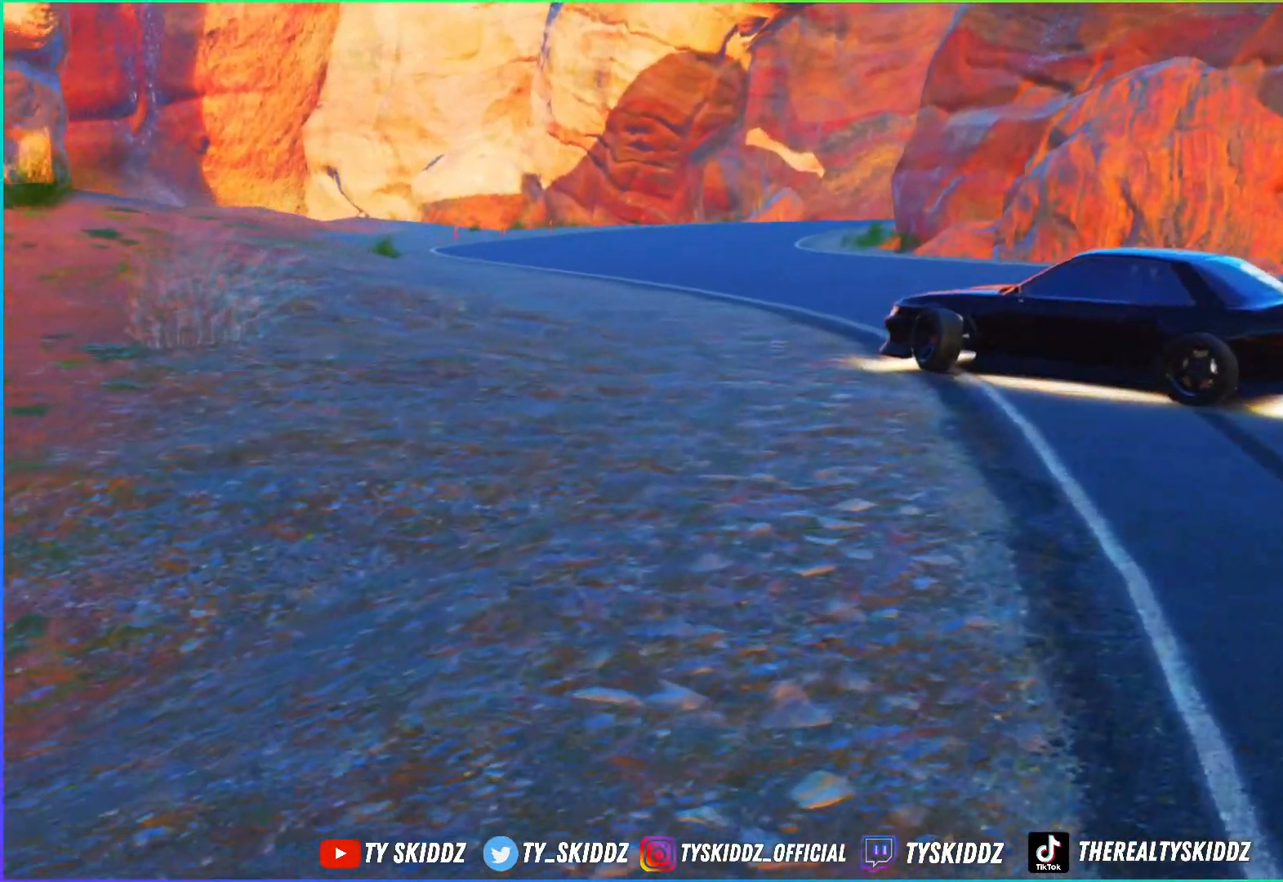
{"buttons": [], "left_stick": "center", "right_stick": "left", "events": [[317, "left_stick", "center"]]}
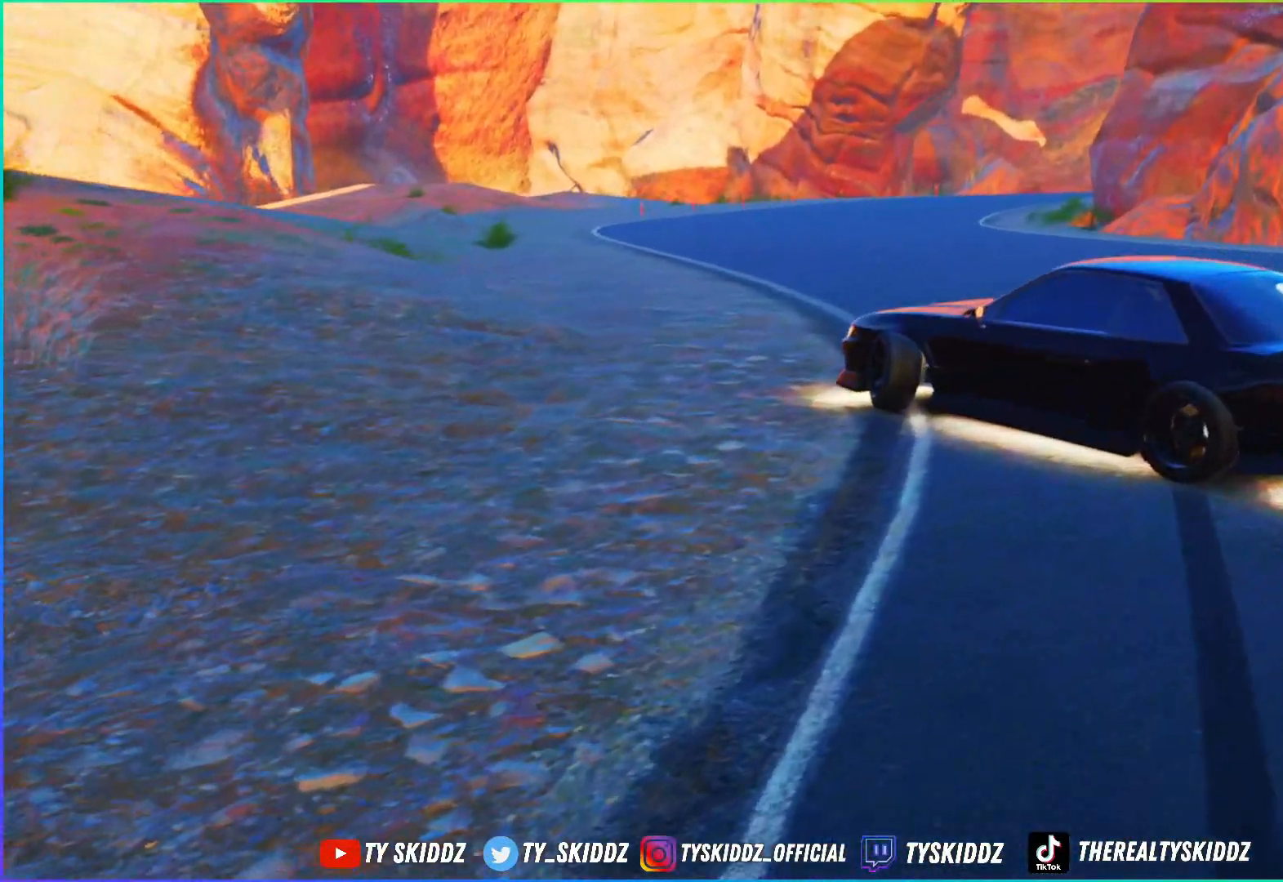
{"buttons": [], "left_stick": "center", "right_stick": "left", "events": [[50, "left_stick", "right"], [150, "left_stick", "center"]]}
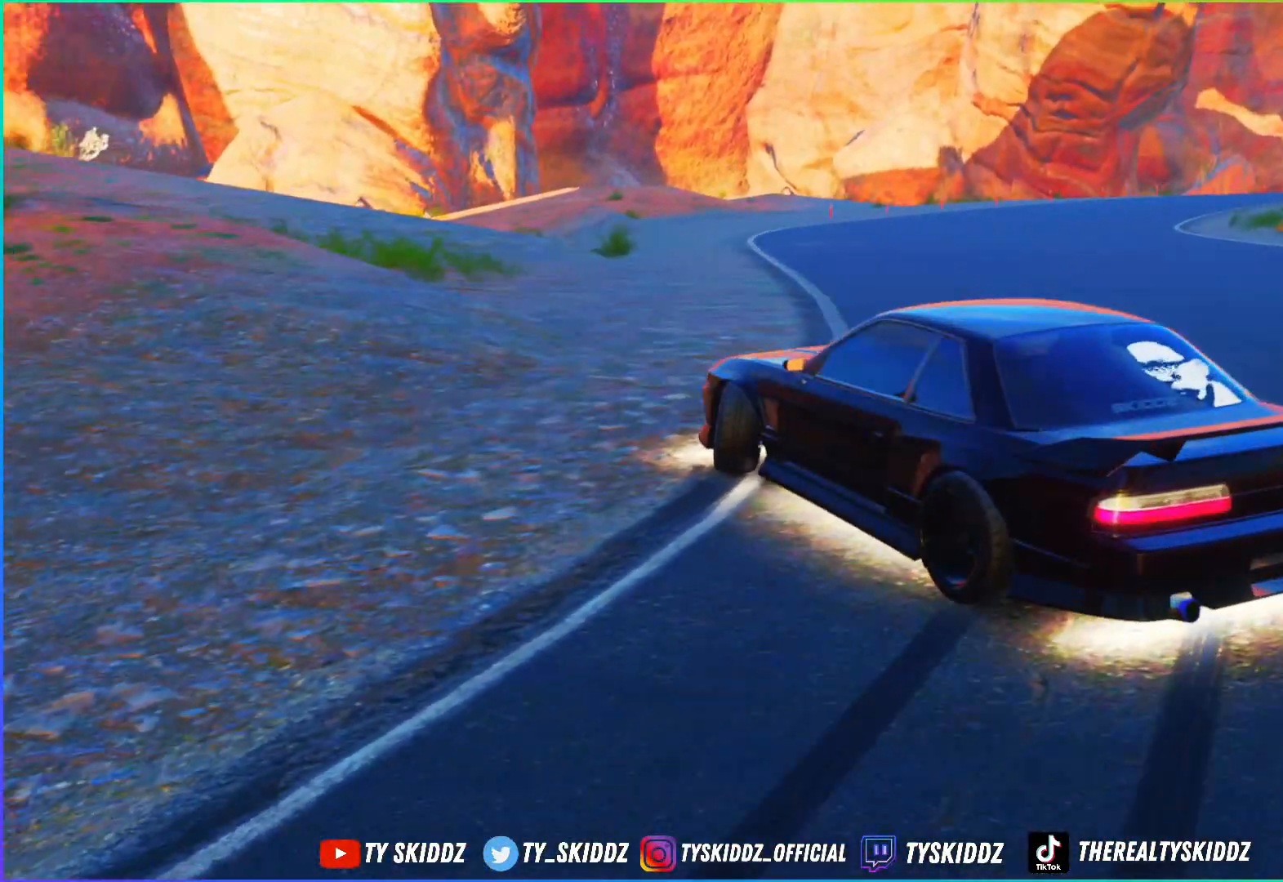
{"buttons": [], "left_stick": "center", "right_stick": "left", "events": []}
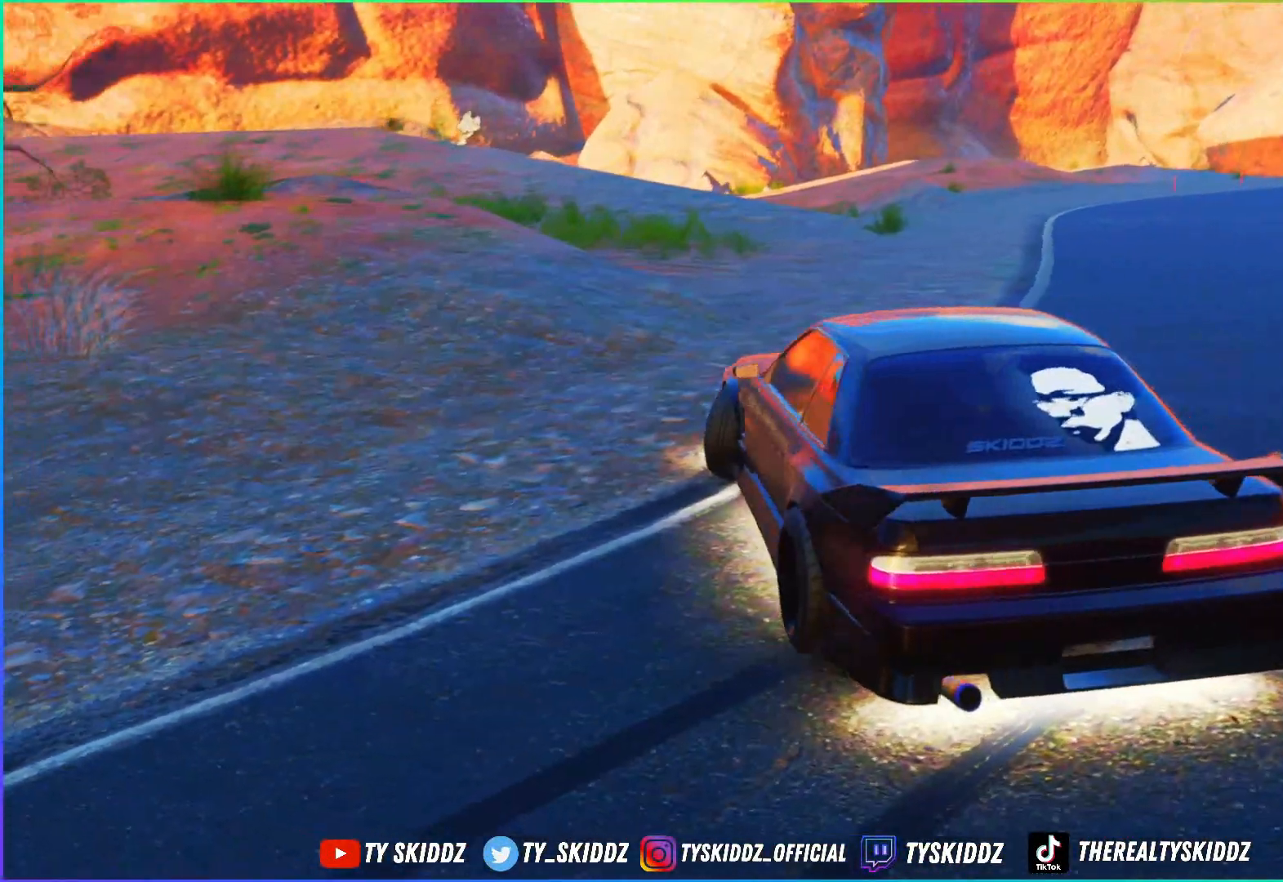
{"buttons": [], "left_stick": "left", "right_stick": "center", "events": [[350, "left_stick", "left"], [467, "right_stick", "center"]]}
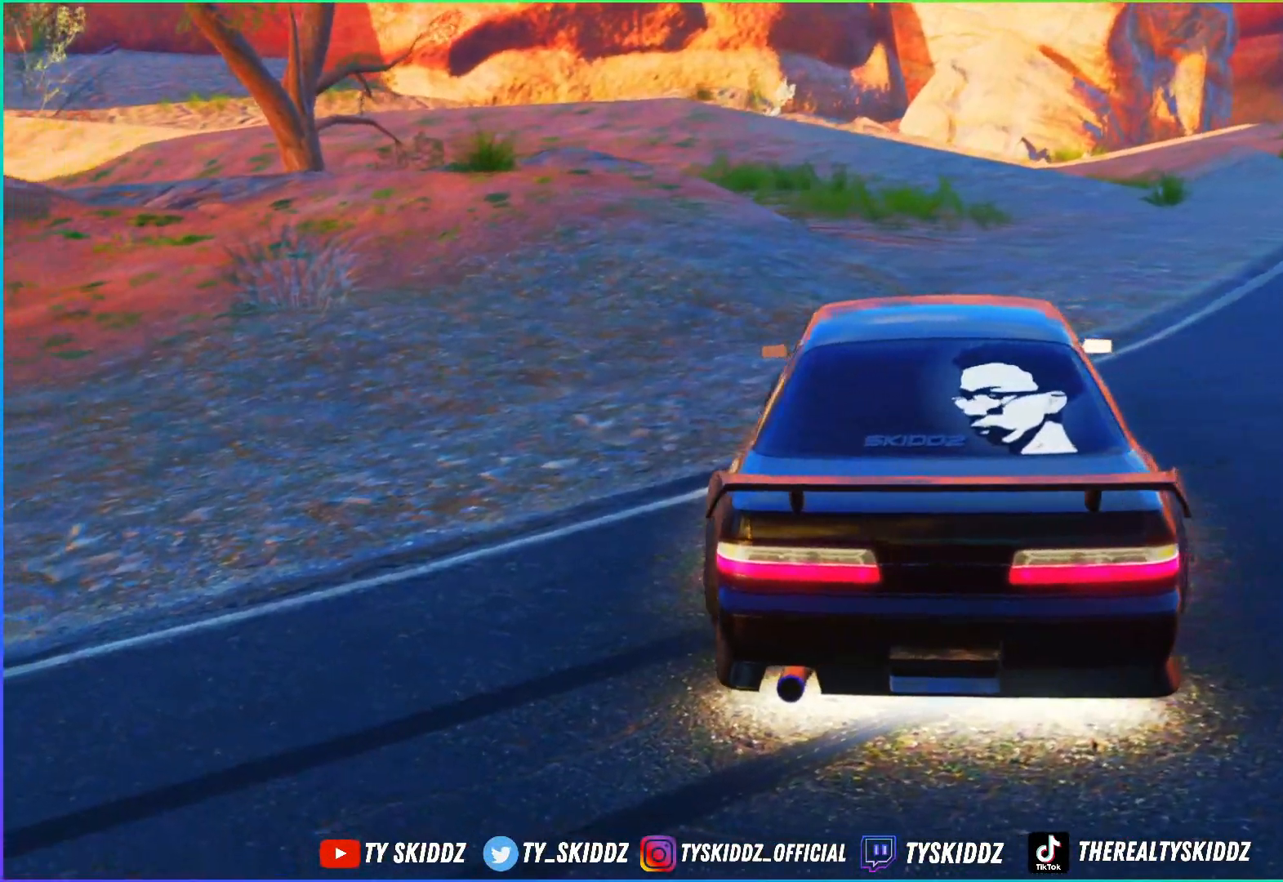
{"buttons": [], "left_stick": "center", "right_stick": "right", "events": [[200, "right_stick", "right"], [450, "left_stick", "center"]]}
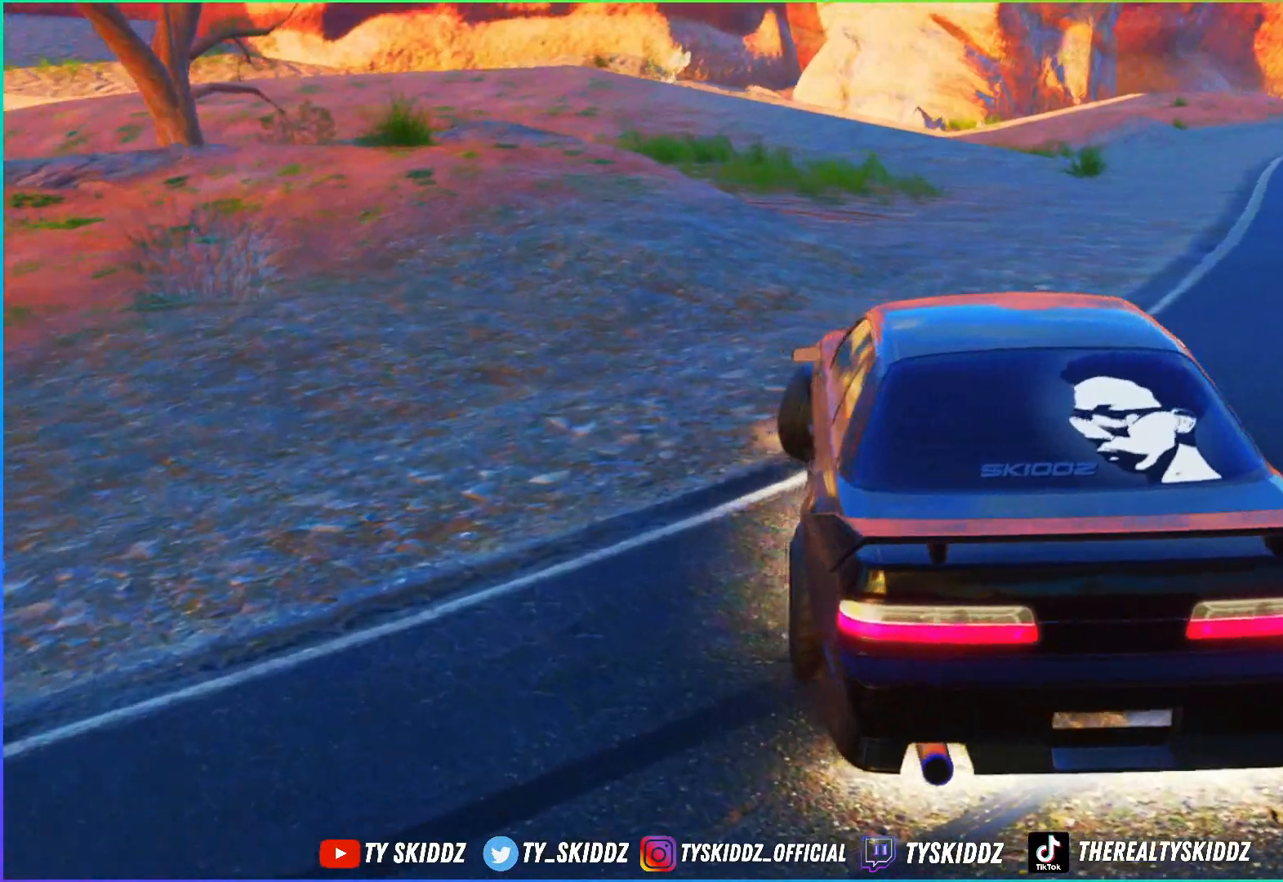
{"buttons": [], "left_stick": "center", "right_stick": "right", "events": [[250, "left_stick", "up-left"], [367, "left_stick", "center"]]}
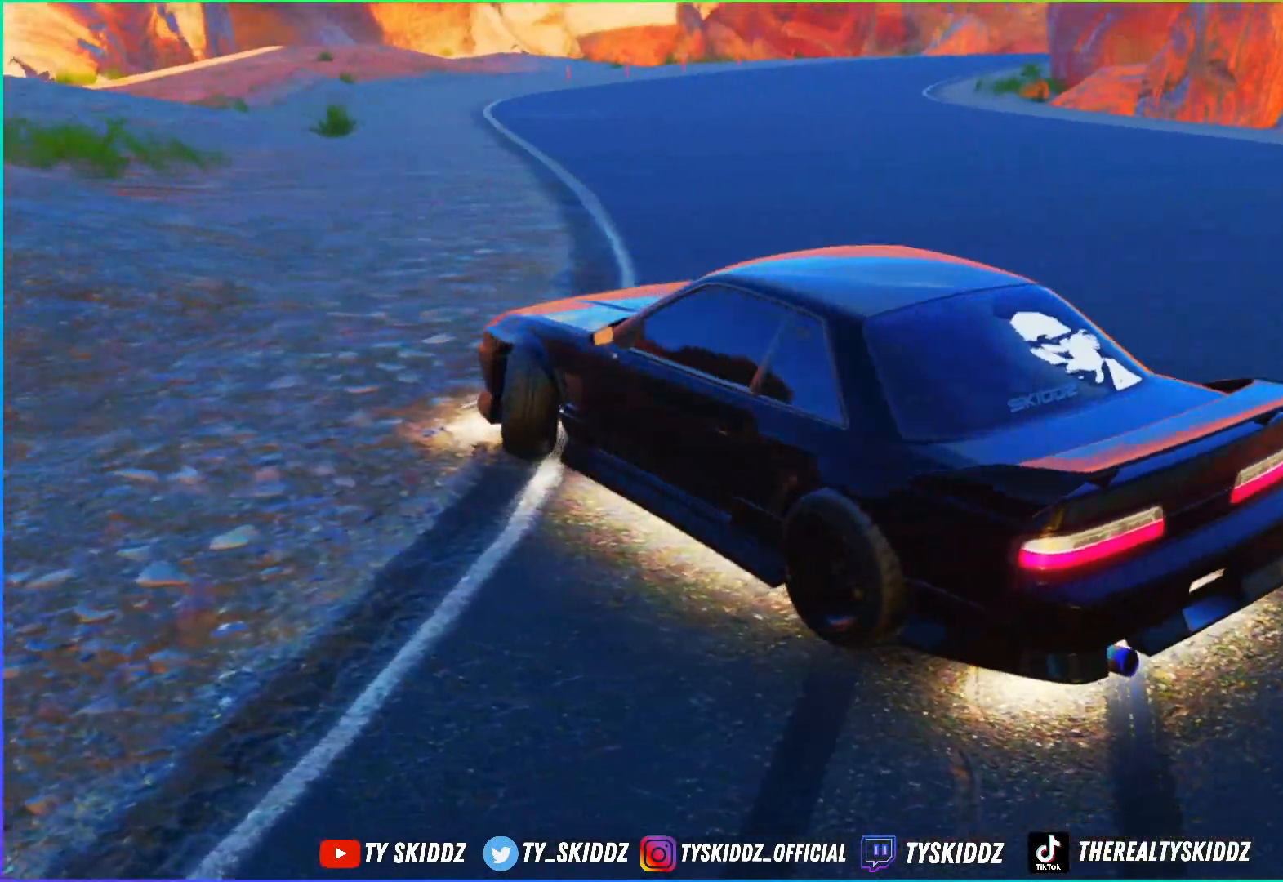
{"buttons": [], "left_stick": "up-right", "right_stick": "down-right", "events": [[350, "left_stick", "up-right"], [417, "right_stick", "down-right"]]}